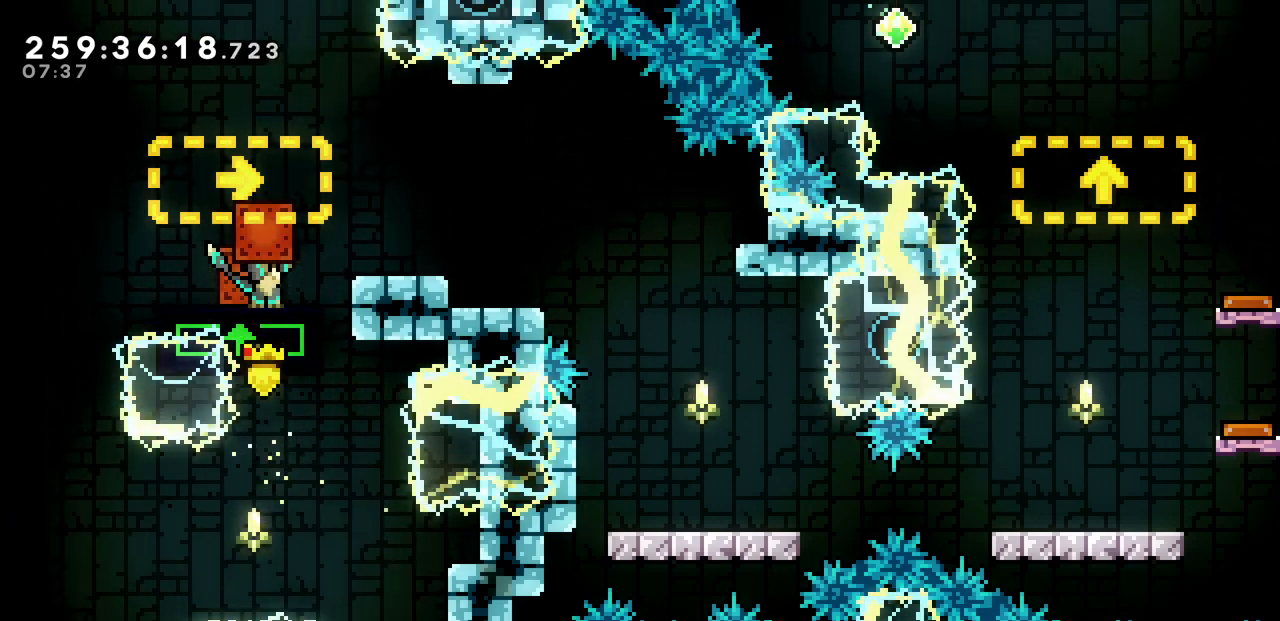
Gameplay with keyboard; each line is a JSON object with the keys held at the frame after it. "events" lists presses ("down") and releases ("up") of "c", "d", "down", "left", "right", "shift", "up", "x" and "z" between this image and that frame as [ms after this image, input, new state], when the widget could be followed in between. No other keys are recorded. Mouse input is not recorded.
{"keys": ["x"], "events": []}
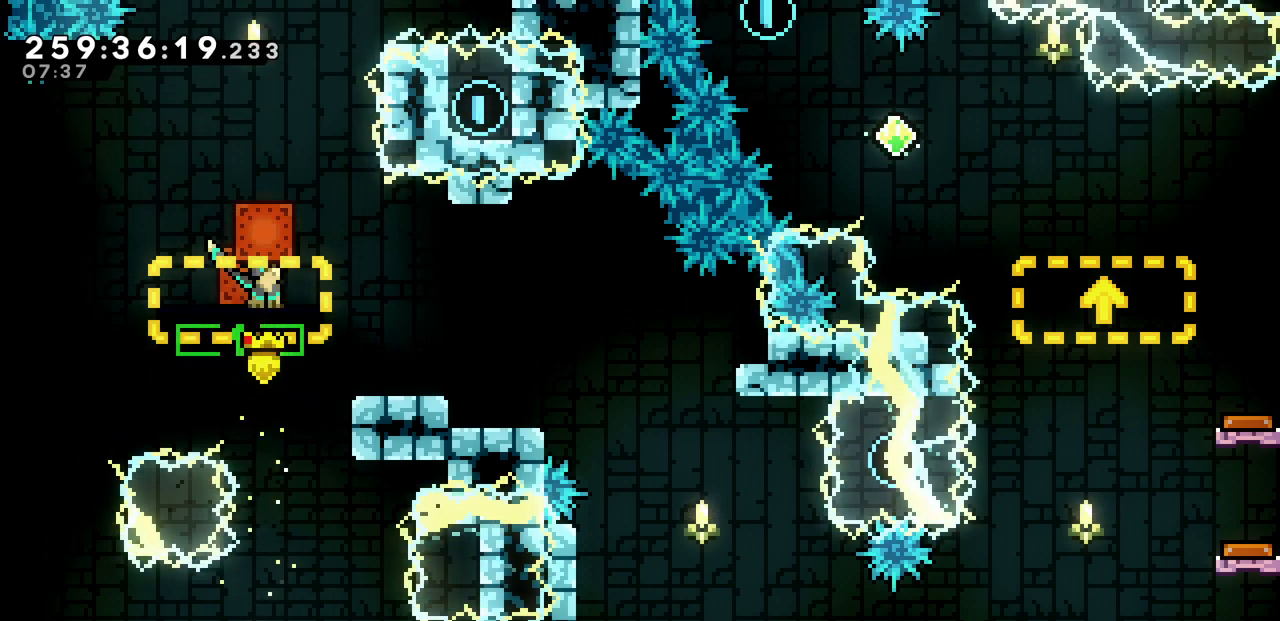
{"keys": [], "events": [[67, "z", "down"], [417, "x", "up"], [417, "z", "up"]]}
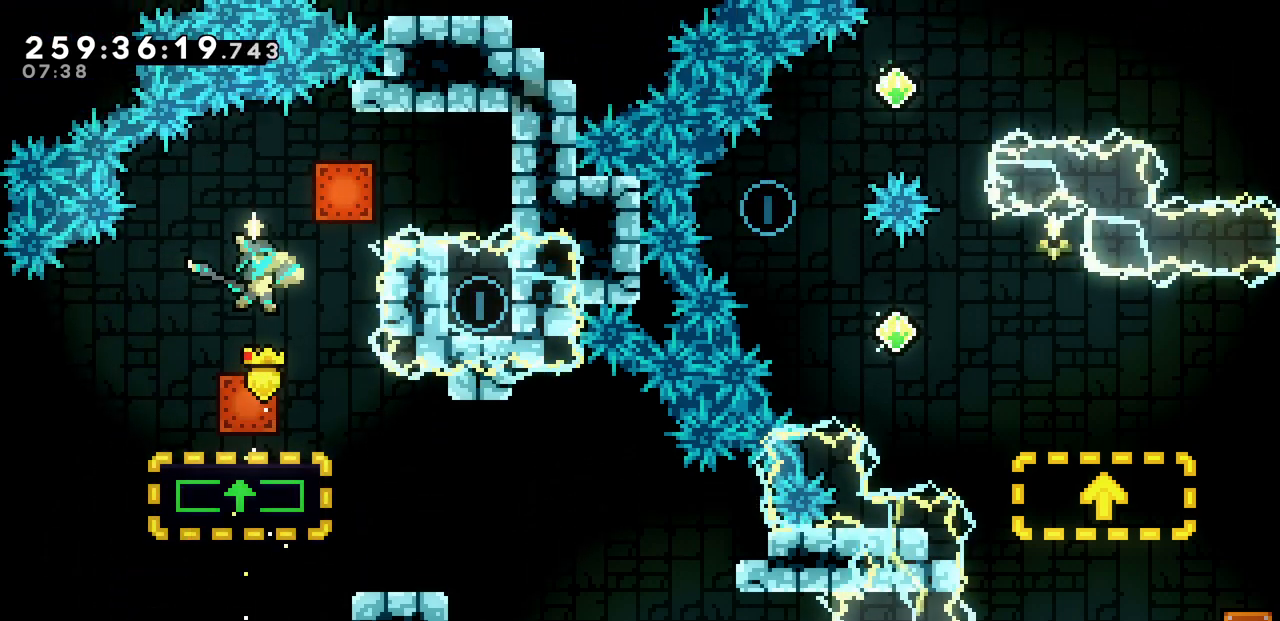
{"keys": ["right", "x"]}
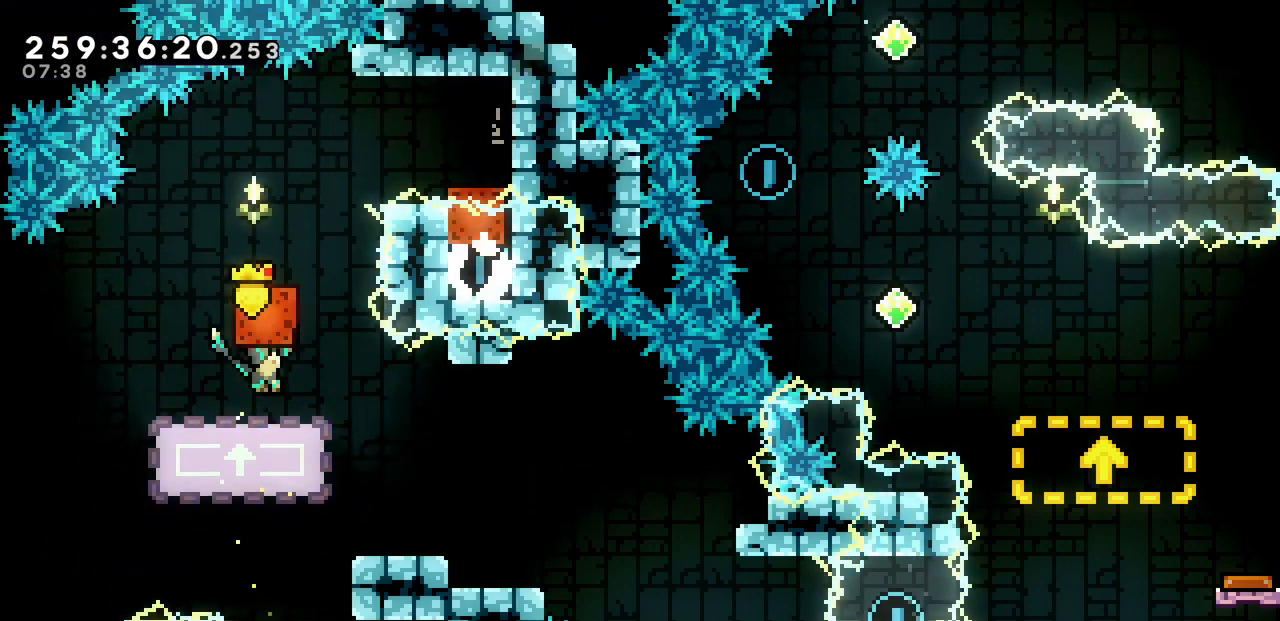
{"keys": ["right", "x"], "events": []}
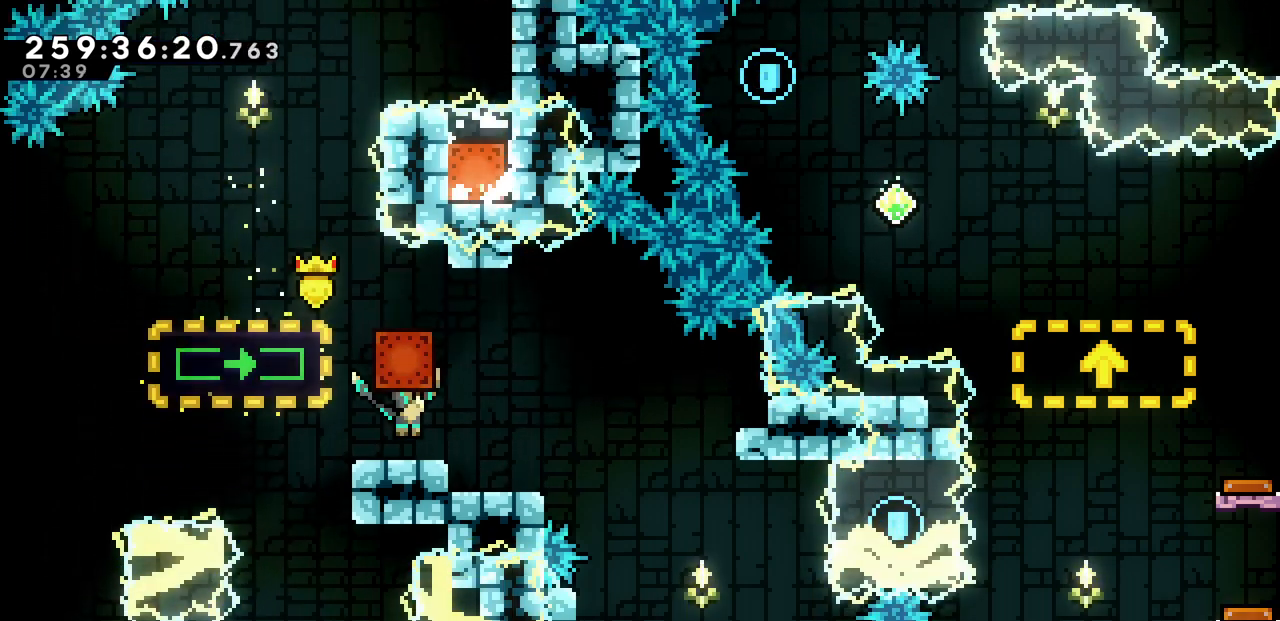
{"keys": ["right", "x"], "events": []}
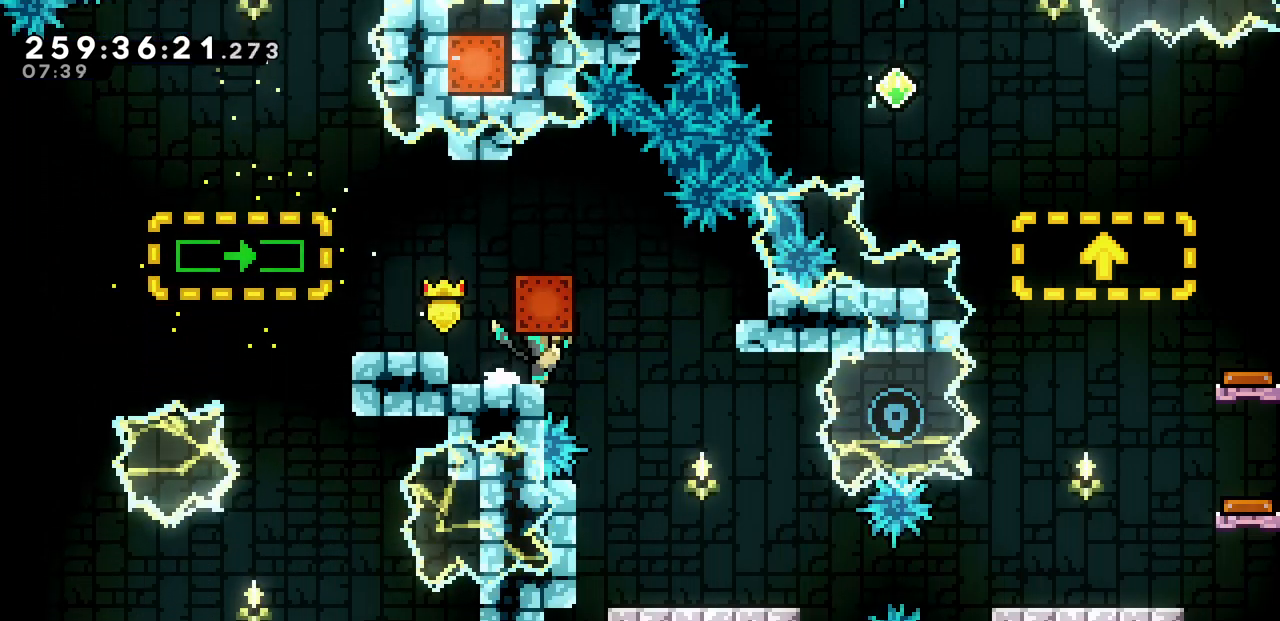
{"keys": ["right", "x"], "events": [[17, "z", "down"], [133, "z", "up"]]}
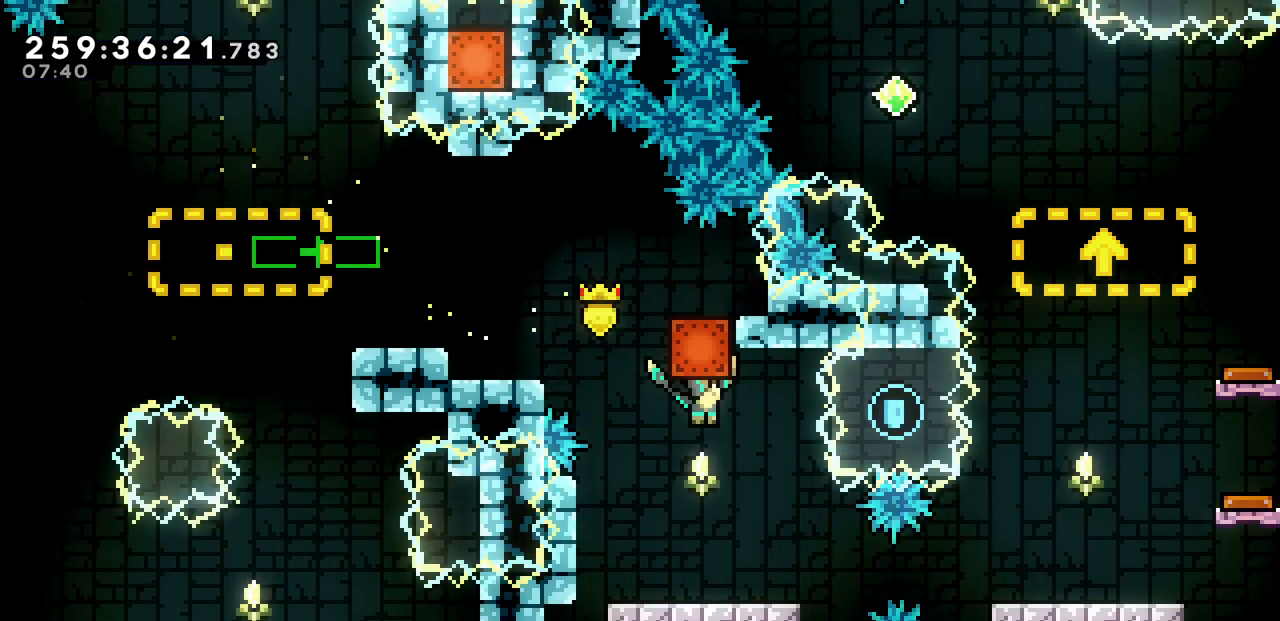
{"keys": ["right"], "events": [[167, "x", "up"], [333, "c", "down"], [467, "c", "up"]]}
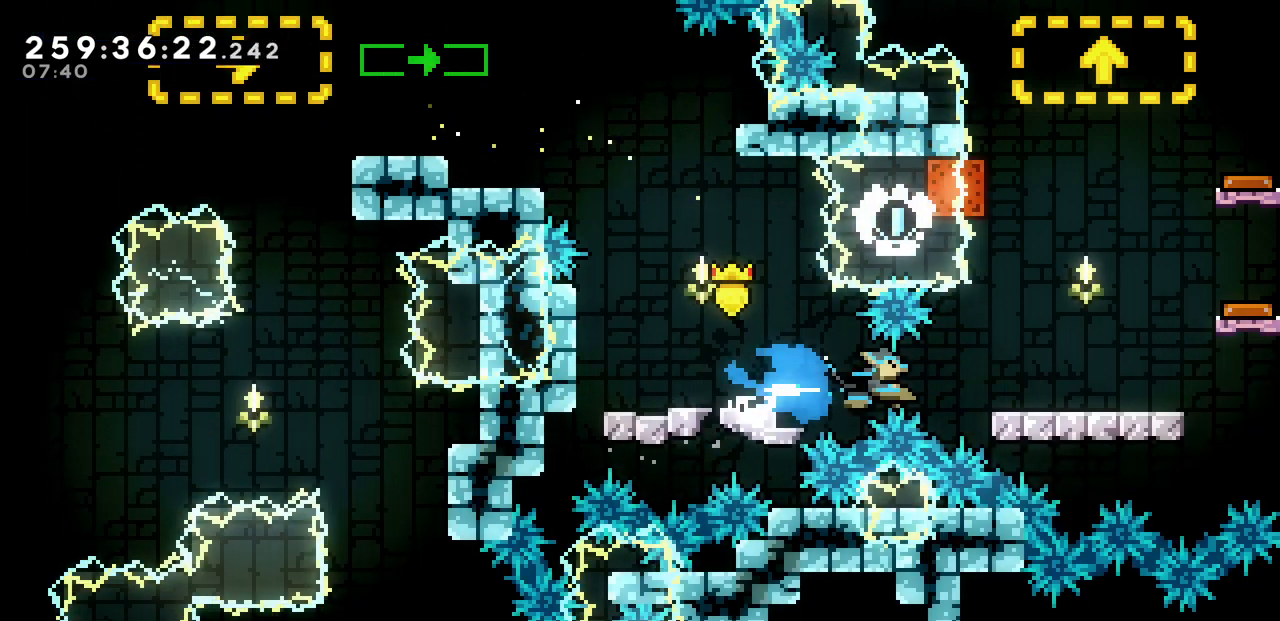
{"keys": ["right", "x"], "events": [[67, "x", "down"]]}
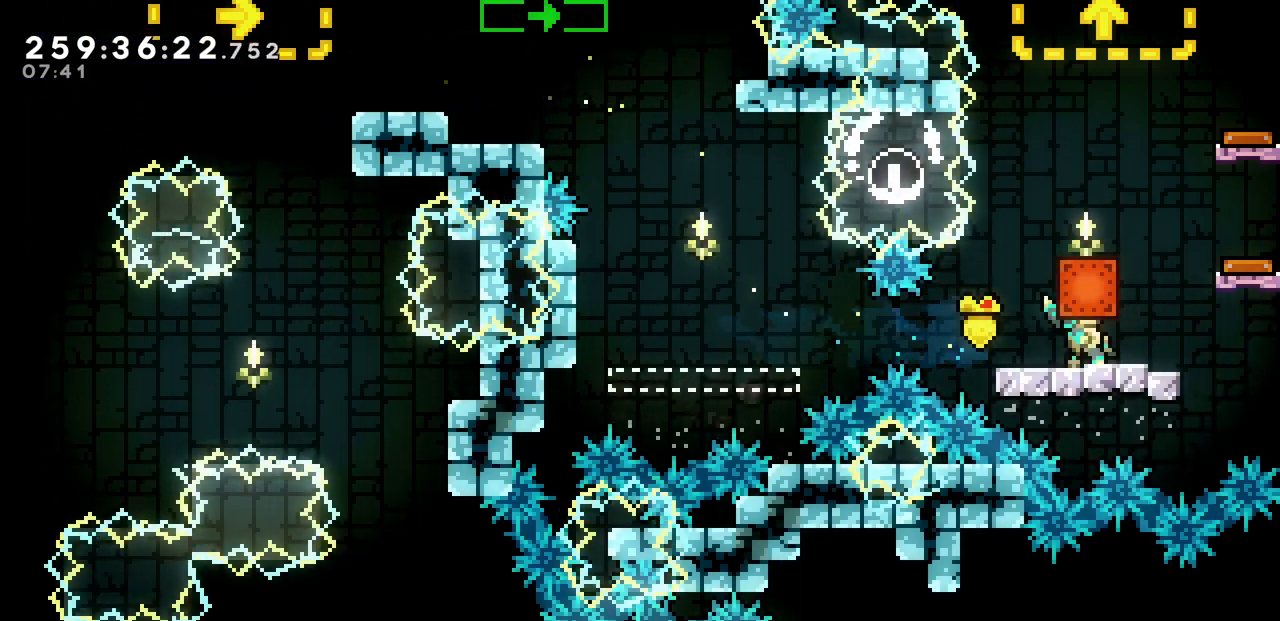
{"keys": ["right", "x", "z"], "events": [[150, "z", "down"]]}
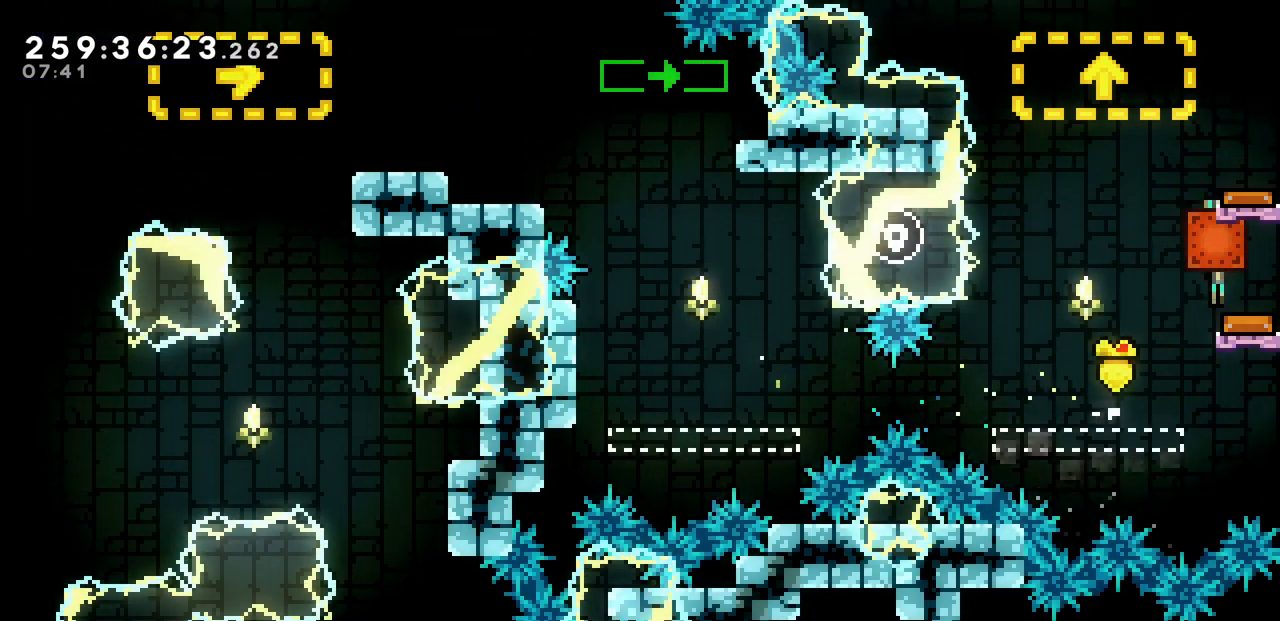
{"keys": ["left", "x"], "events": [[133, "right", "up"], [183, "z", "up"], [467, "left", "down"]]}
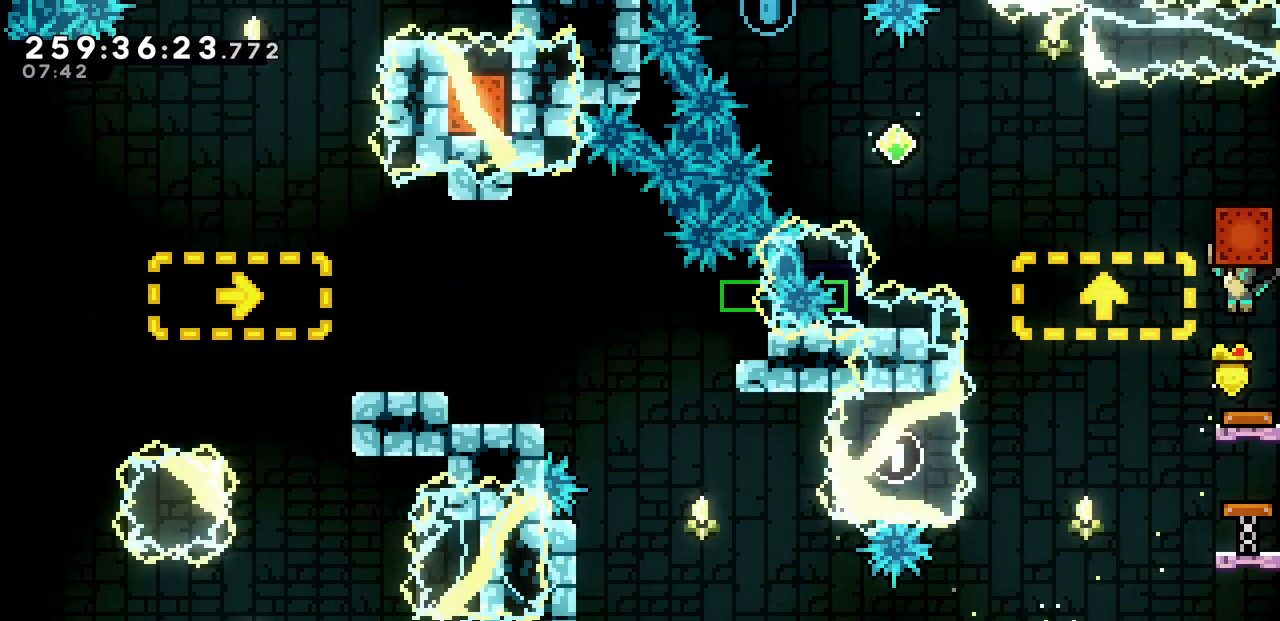
{"keys": ["x"], "events": [[33, "left", "up"]]}
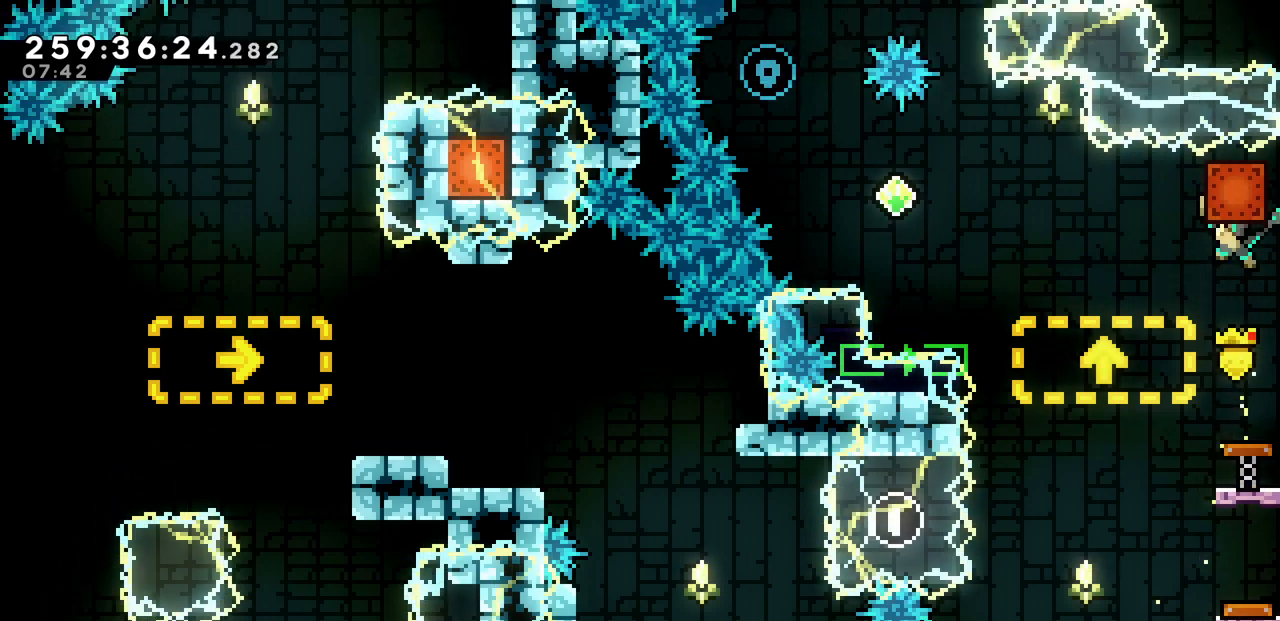
{"keys": ["x"], "events": []}
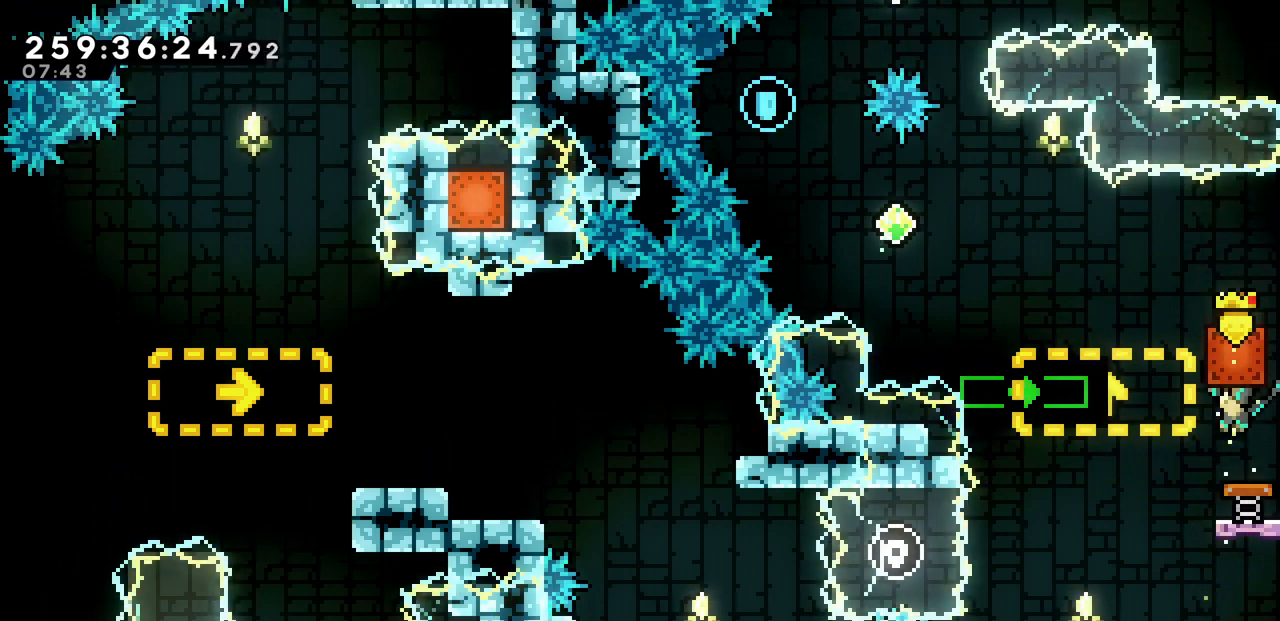
{"keys": ["x"], "events": []}
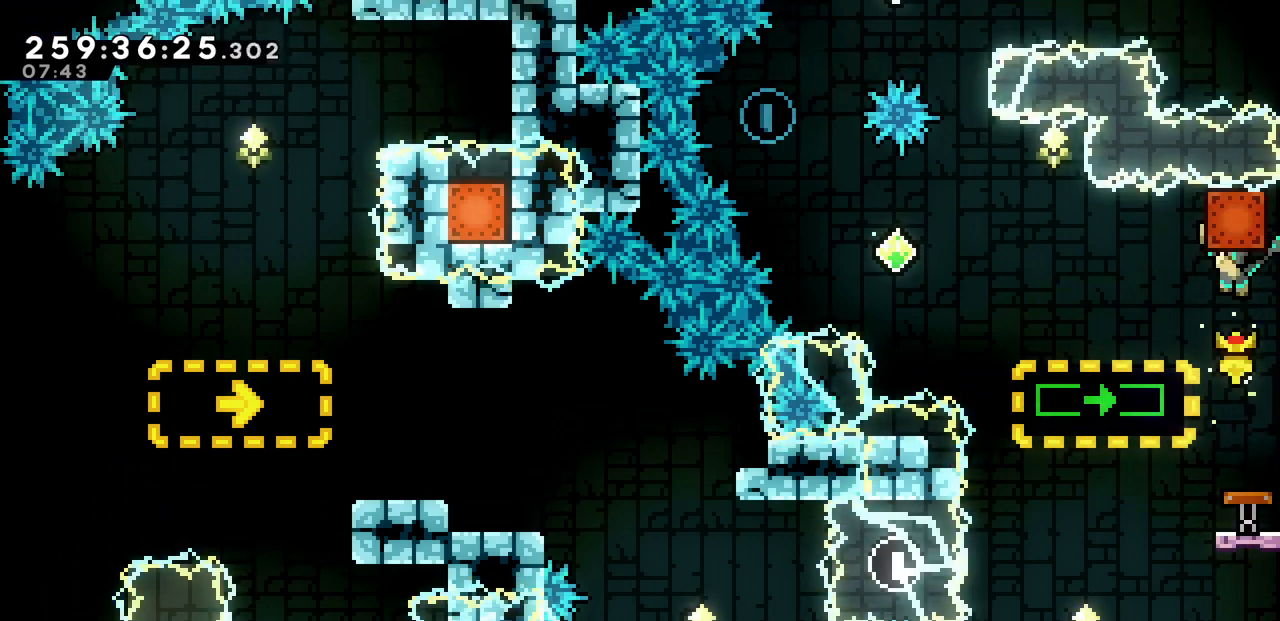
{"keys": ["x"], "events": []}
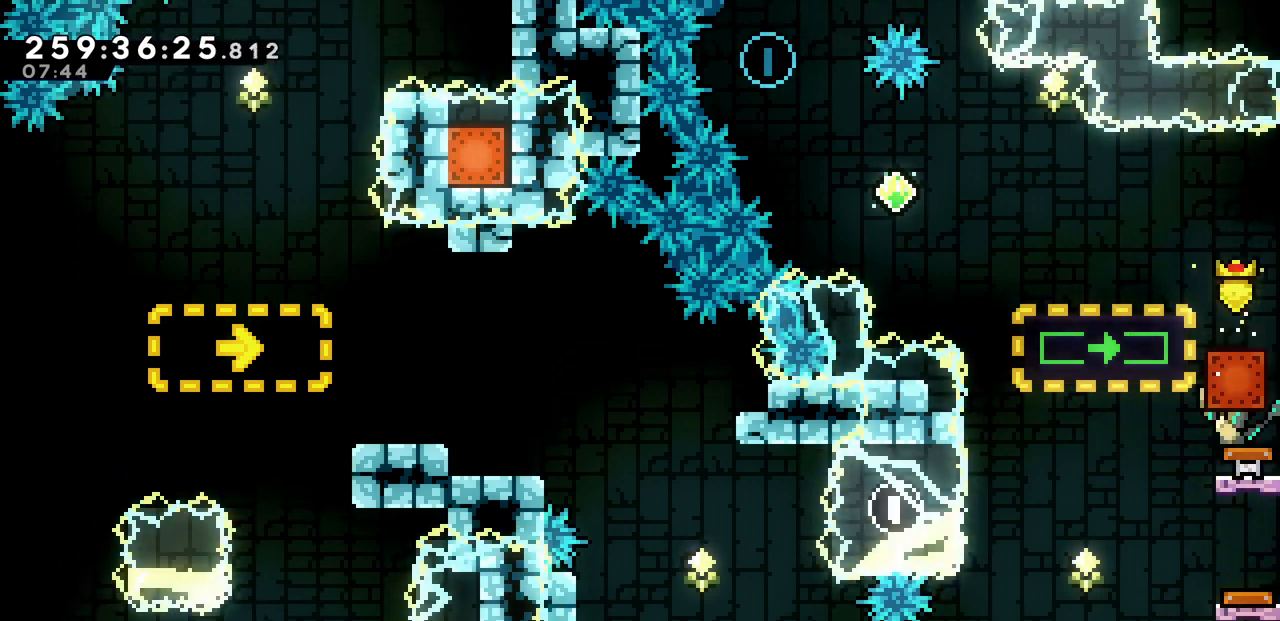
{"keys": ["left", "x"], "events": [[100, "left", "down"]]}
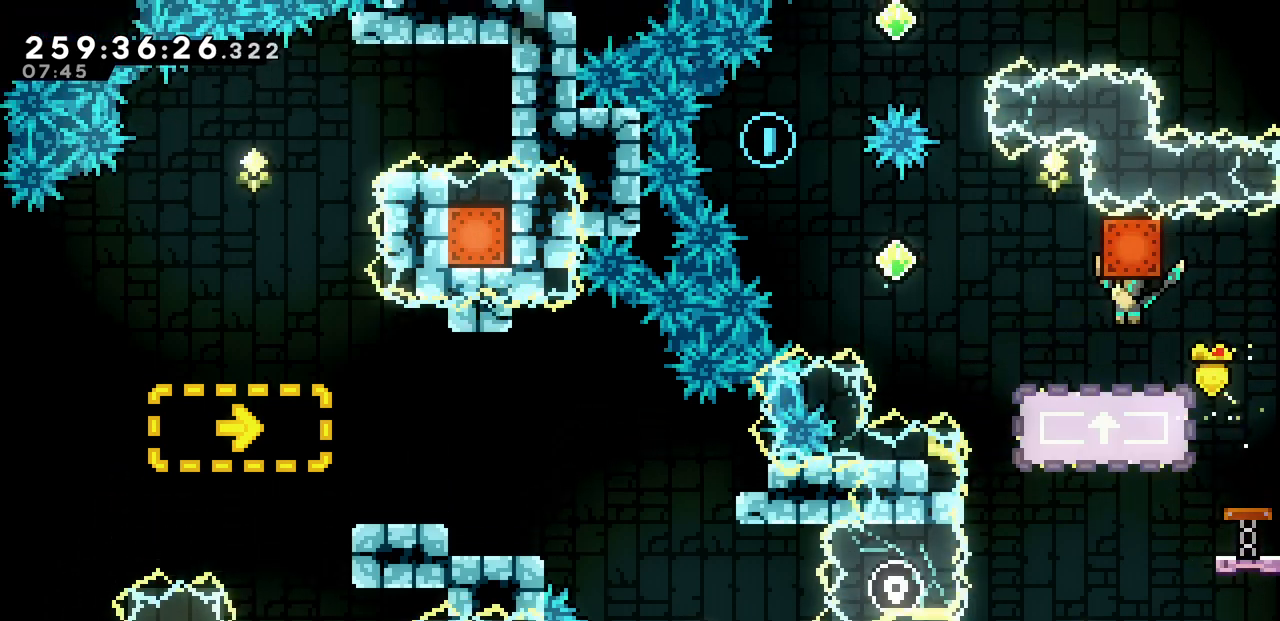
{"keys": ["left"], "events": [[100, "left", "up"], [217, "down", "down"], [350, "x", "up"], [383, "down", "up"], [483, "left", "down"]]}
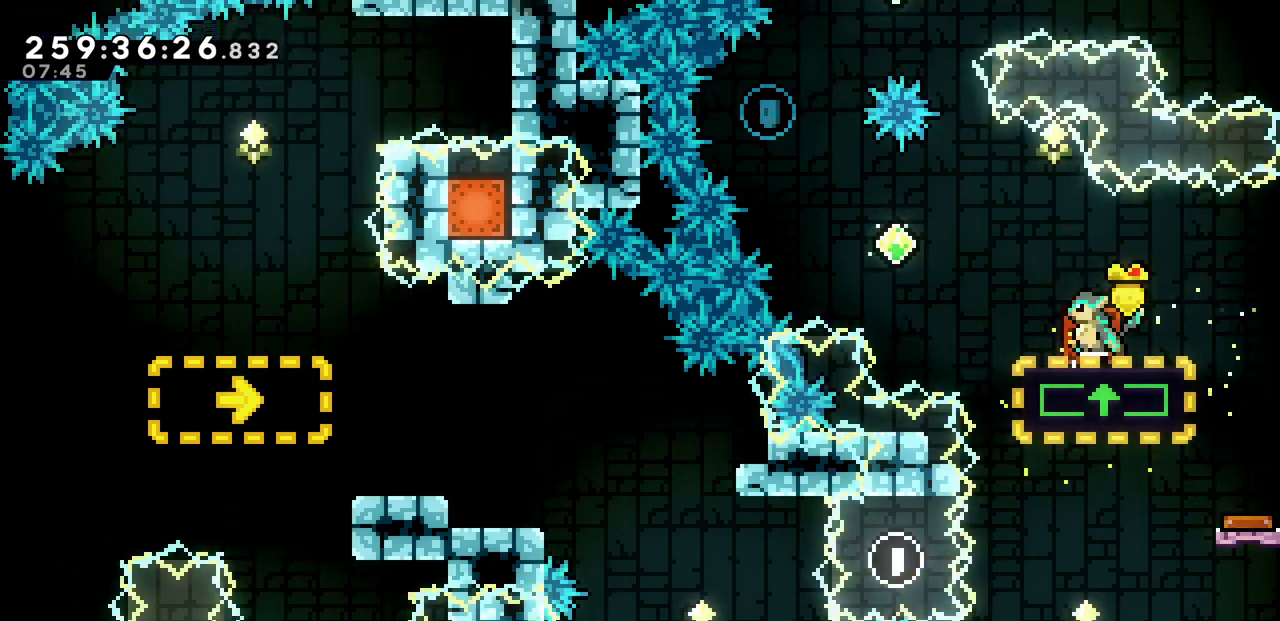
{"keys": ["left", "up", "z"], "events": [[133, "z", "down"], [350, "up", "down"]]}
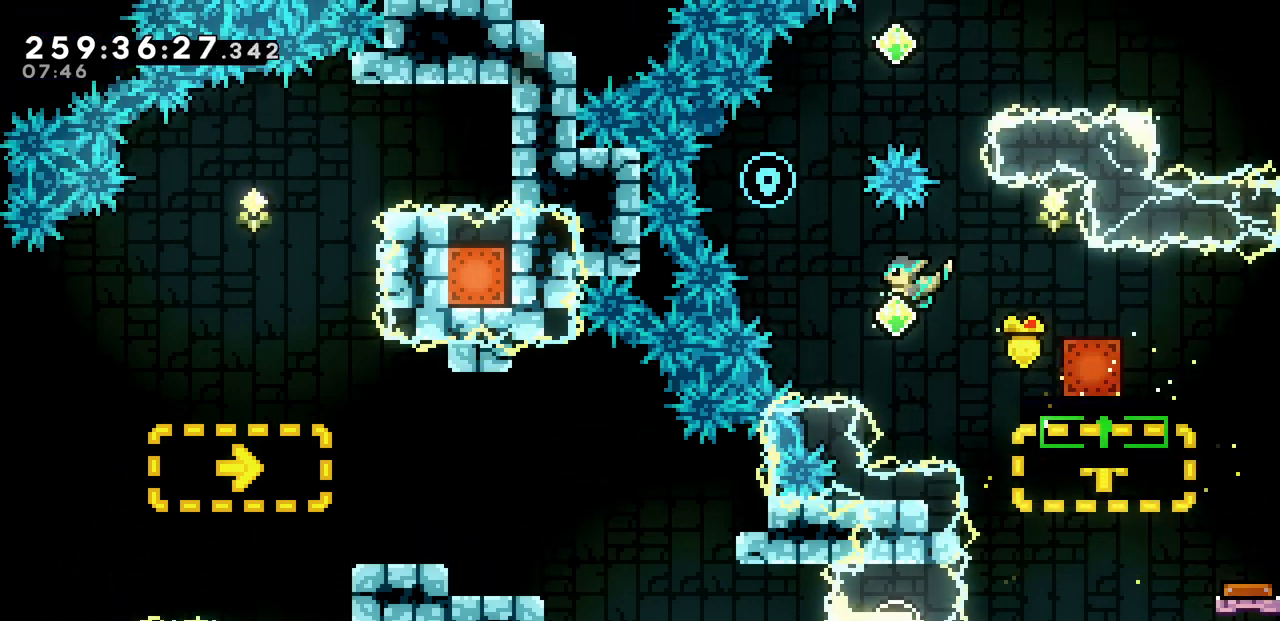
{"keys": ["right", "up"], "events": [[33, "c", "down"], [33, "z", "up"], [233, "c", "up"], [233, "left", "up"], [250, "right", "down"]]}
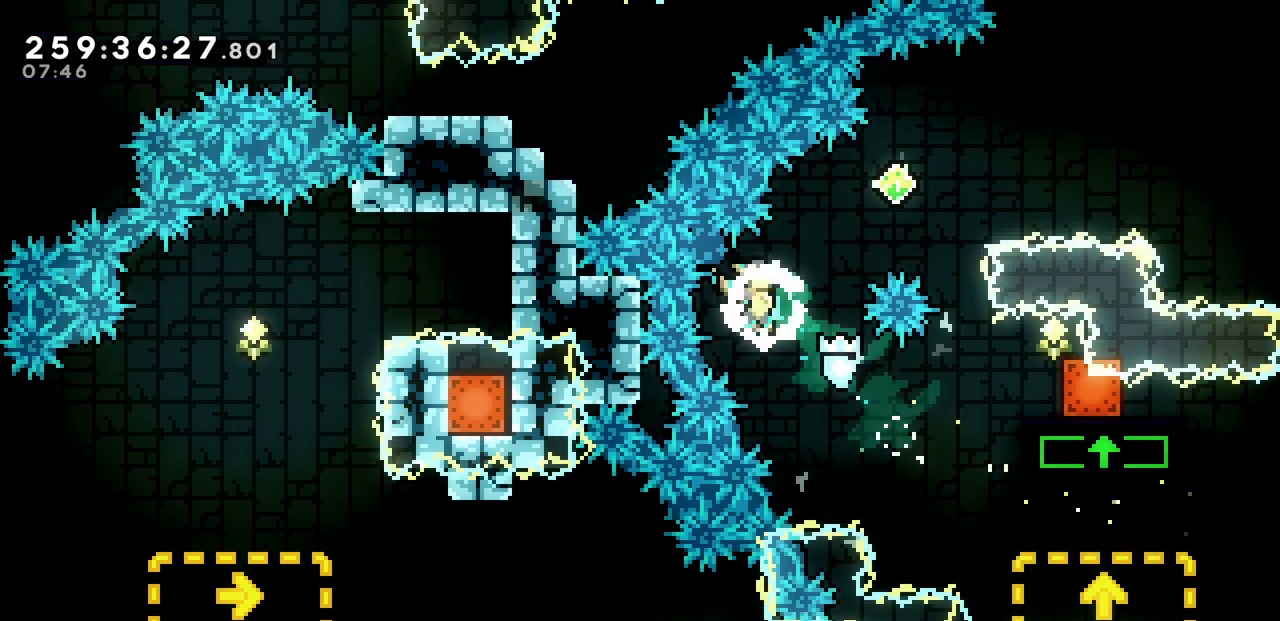
{"keys": ["c", "right", "up"], "events": [[17, "c", "down"], [183, "c", "up"], [467, "c", "down"]]}
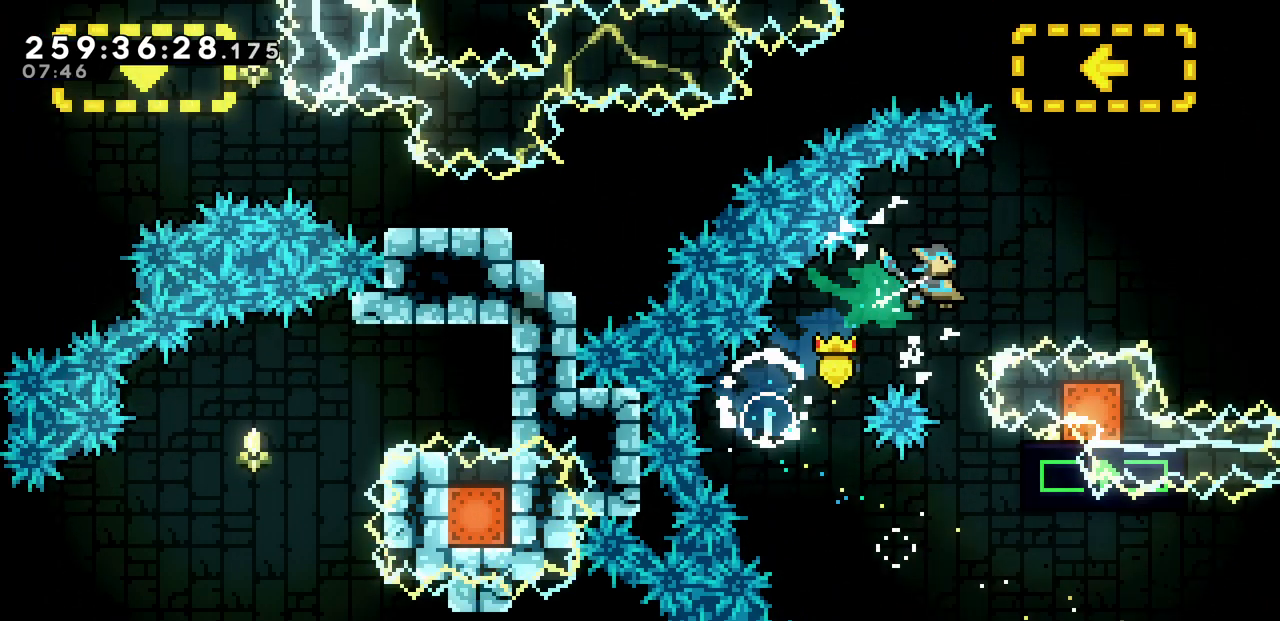
{"keys": [], "events": [[133, "c", "up"], [200, "up", "up"], [317, "right", "up"]]}
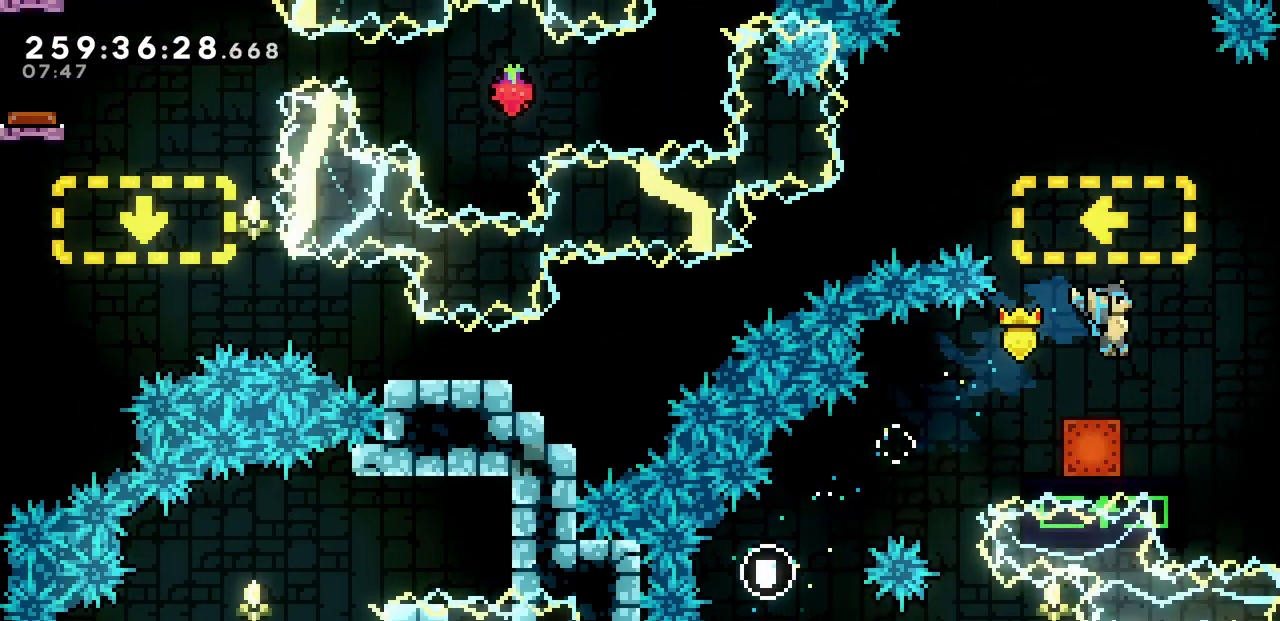
{"keys": ["x"], "events": [[50, "x", "down"], [400, "right", "down"], [467, "right", "up"]]}
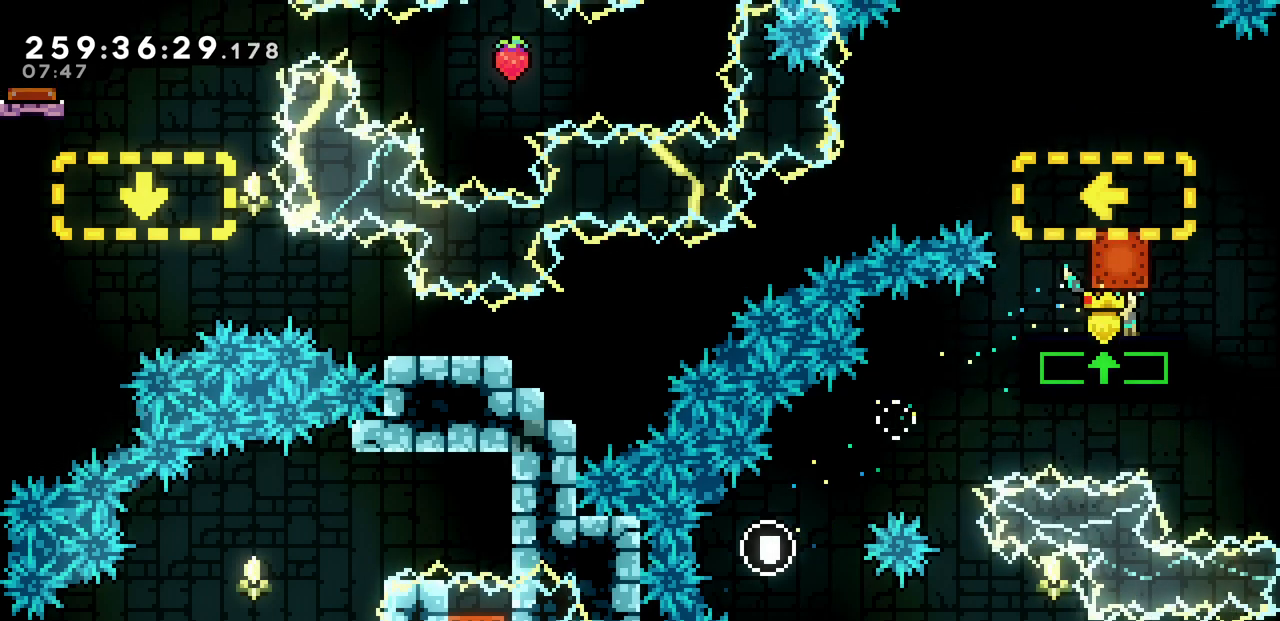
{"keys": ["x"], "events": [[217, "right", "down"], [267, "right", "up"]]}
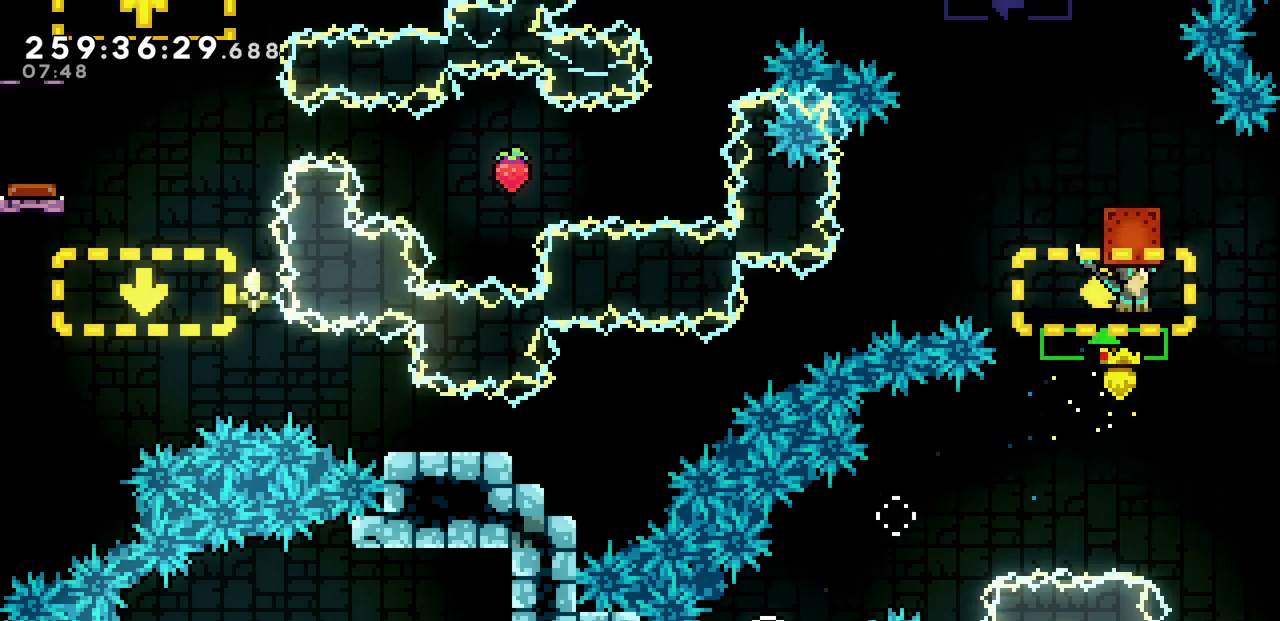
{"keys": ["x", "z"], "events": [[217, "z", "down"]]}
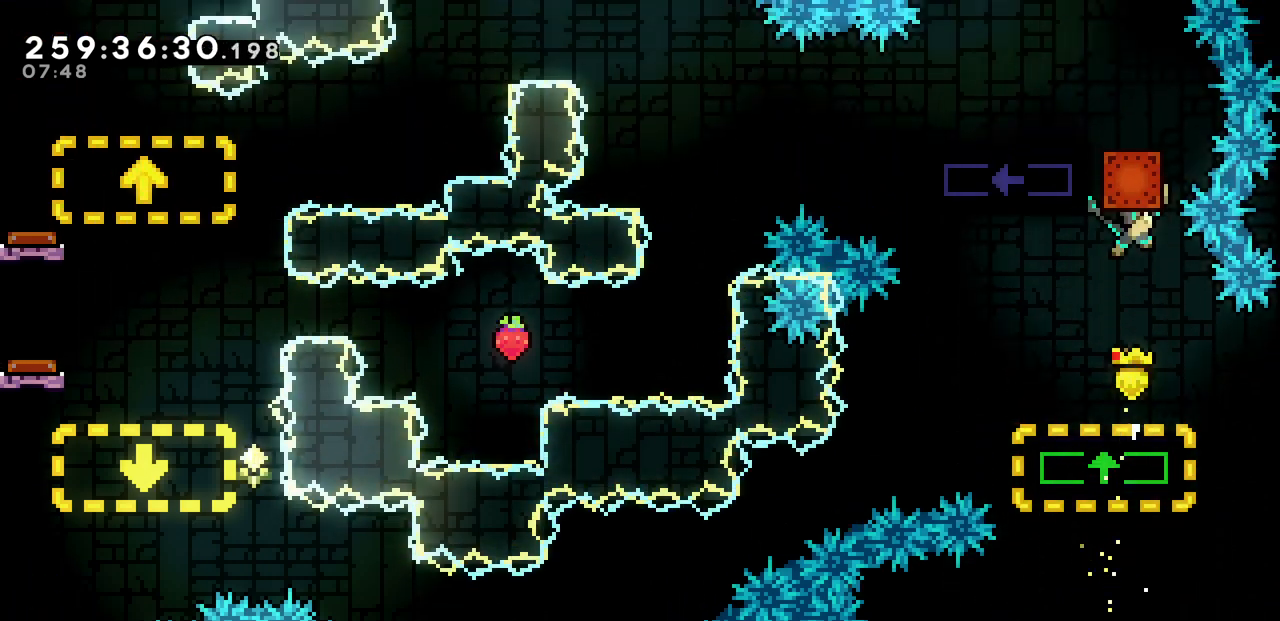
{"keys": ["up", "x"], "events": [[50, "down", "down"], [150, "z", "up"], [183, "x", "up"], [233, "up", "down"], [267, "down", "up"], [317, "c", "down"], [400, "c", "up"], [467, "x", "down"]]}